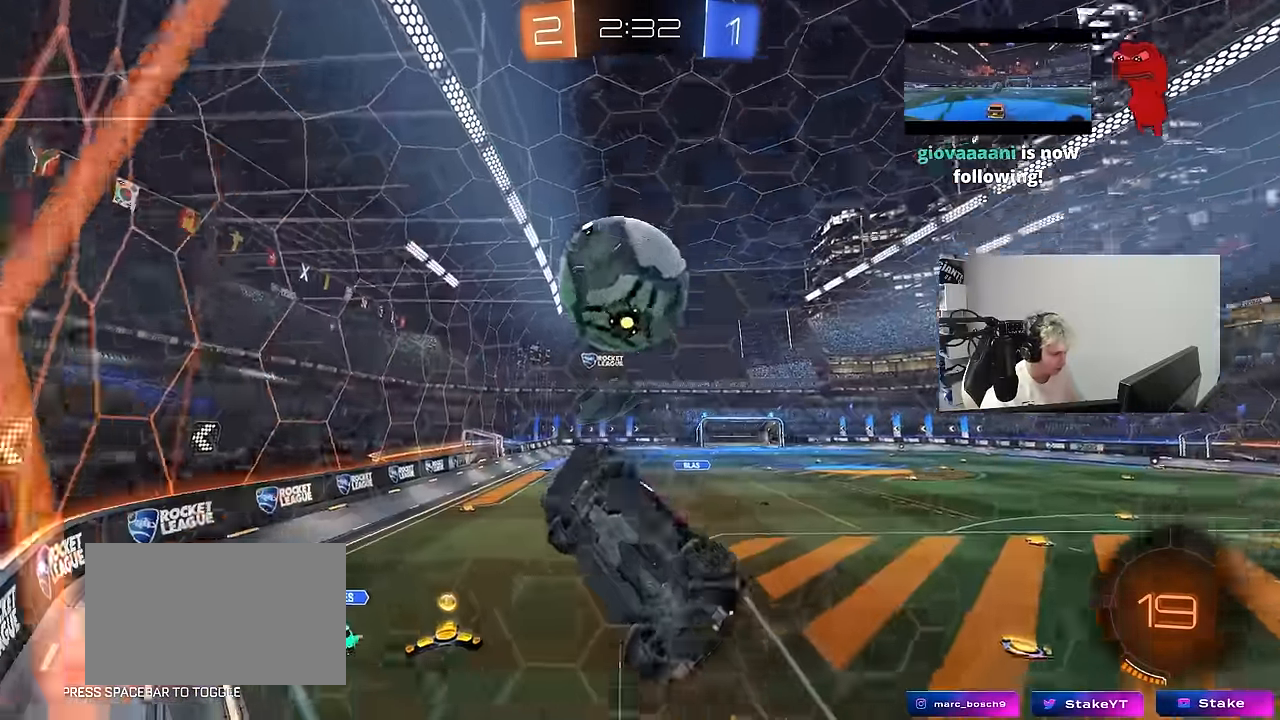
Gameplay with keyboard and mouse; each line is a JSON object with the keys and mouse buttons held at the frame after it. "events" lists presses ("down") and releases ("up") of "1", "2", "3", "4", "5", "a", "alt", "c", "caps_lock", "ctrl", "d", "e", "f", "g", "q", "r", "s", "shift", "space", "t", "tab", "v", "w", "x", "z", "mouse_left", "mouse_wheel" and "mouse_right" between this image and that frame as [ms after this image, input, new state], when the widget could be followed in between. "mouse_left", "mouse_wheel", "mouse_right" = the "left", "wheel", "right" buttons of the "mouse" list. No other keys are recorded. "wheel" means that the mouse wheel is clicked or scrolled. "mouse_move" is the direction in which the mouse moves at that frame (one of eight, or "still"), when it could be read.
{"keys": ["a", "s", "shift"], "mouse": ["left"], "mouse_move": "up", "events": [[50, "a", "up"], [50, "d", "up"], [50, "s", "up"], [100, "a", "down"], [100, "shift", "down"], [133, "w", "down"], [233, "mouse_right", "down"], [283, "s", "down"], [333, "w", "up"], [467, "mouse_right", "up"]]}
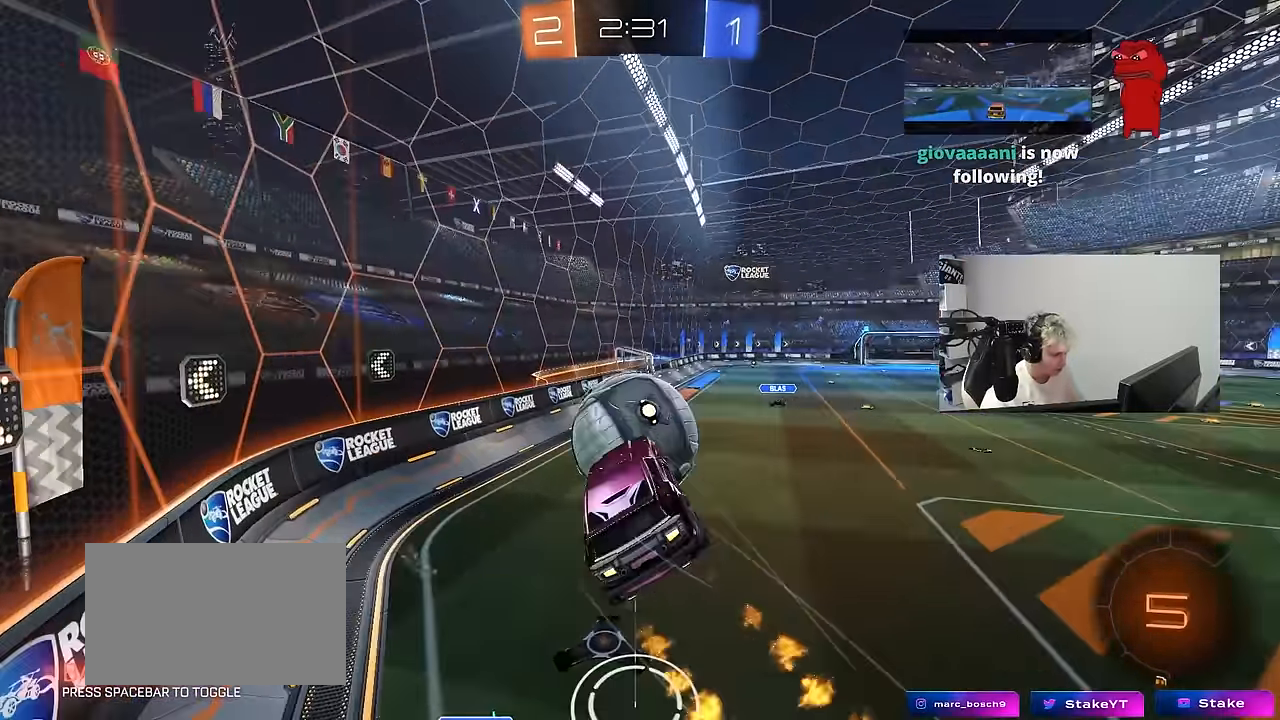
{"keys": ["d", "q"], "mouse": ["left"], "mouse_move": "still", "events": [[17, "d", "down"], [17, "mouse_left", "up"], [17, "shift", "up"], [67, "a", "up"], [250, "mouse_left", "down"], [250, "q", "down"], [250, "s", "up"]]}
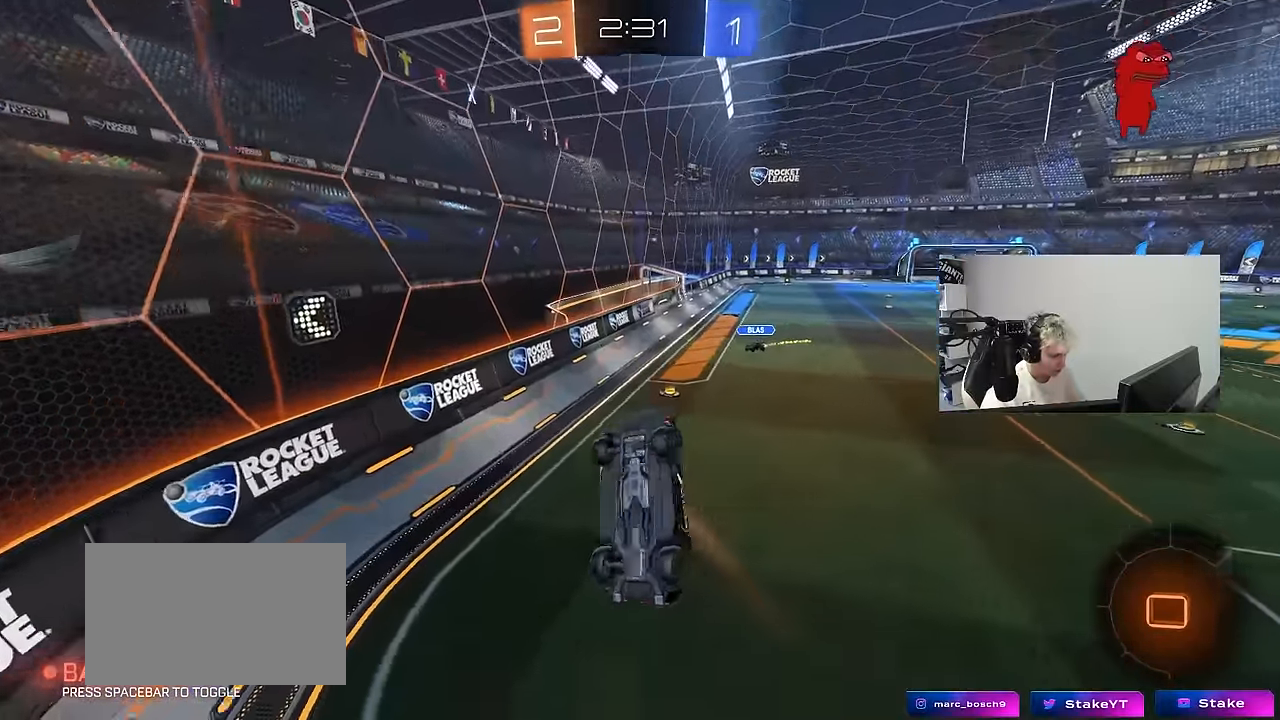
{"keys": ["d"], "mouse": ["left"], "mouse_move": "still", "events": [[83, "w", "down"], [117, "a", "down"], [117, "d", "up"], [167, "w", "up"], [317, "a", "up"], [317, "q", "up"], [400, "d", "down"]]}
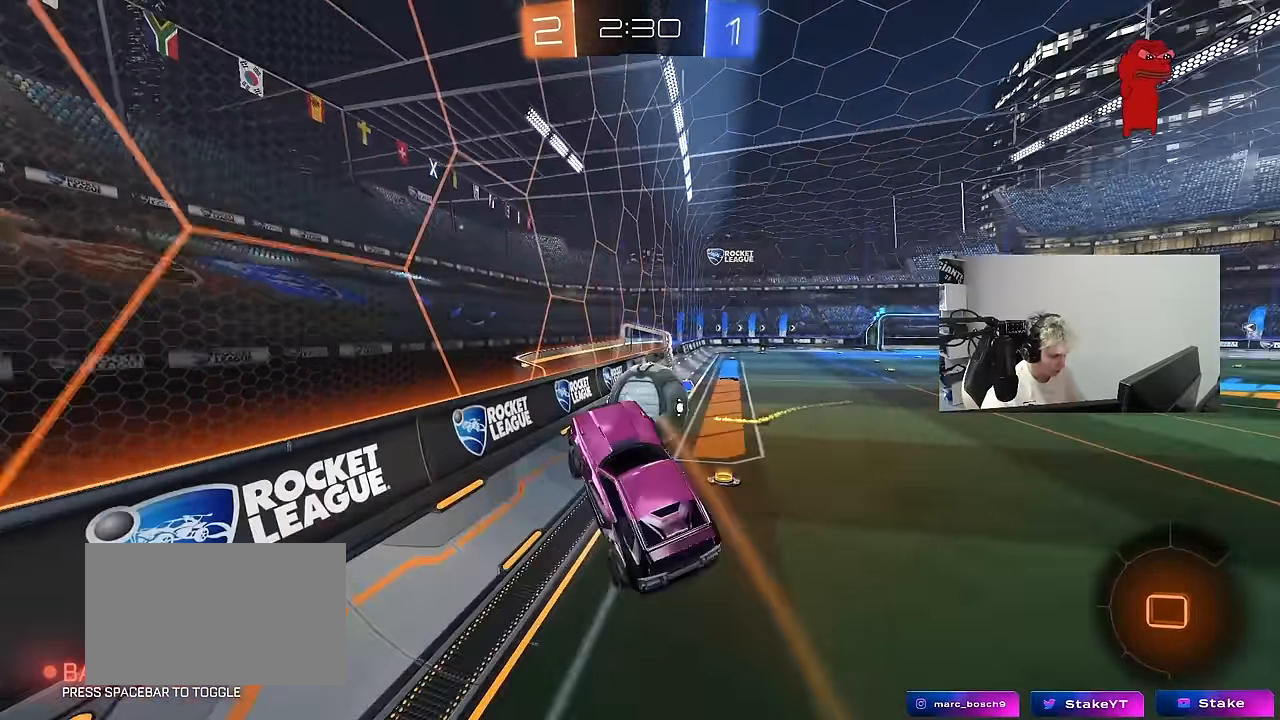
{"keys": ["d", "w"], "mouse": [], "mouse_move": "still", "events": [[100, "shift", "down"], [133, "w", "down"], [183, "mouse_left", "up"], [183, "shift", "up"]]}
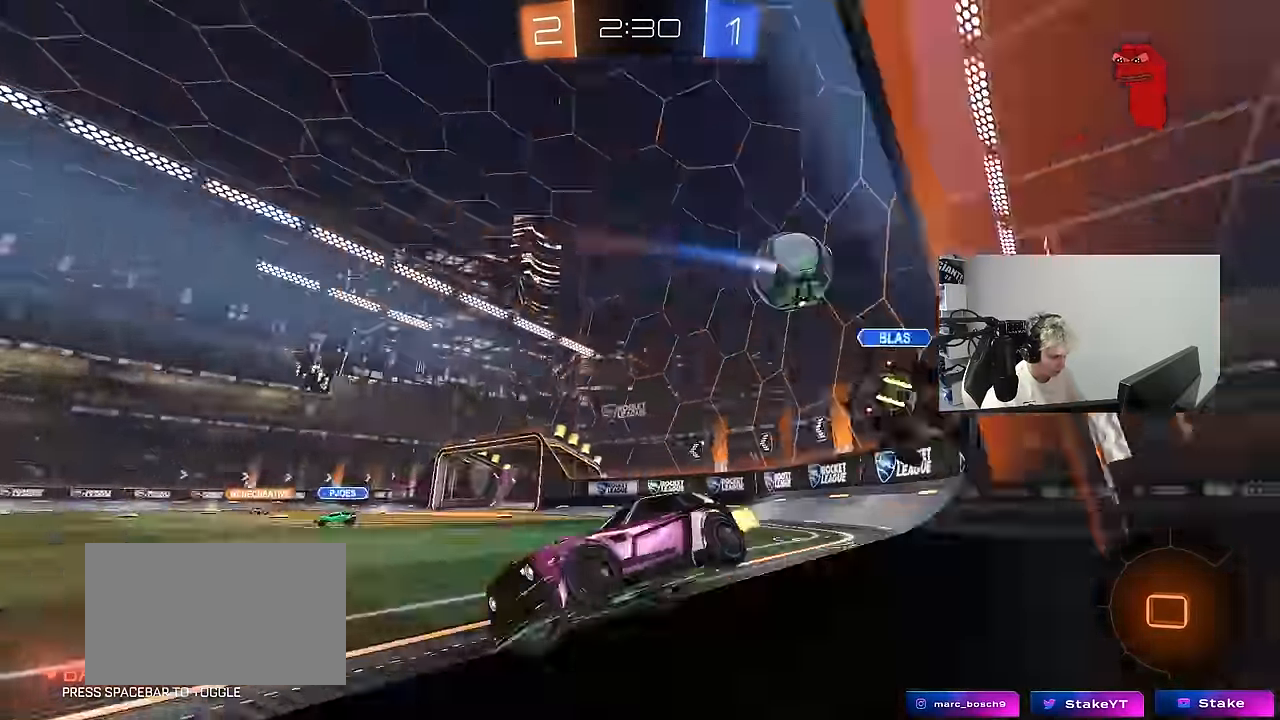
{"keys": ["d", "w"], "mouse": [], "mouse_move": "still", "events": [[17, "shift", "down"], [117, "shift", "up"], [333, "shift", "down"], [383, "shift", "up"]]}
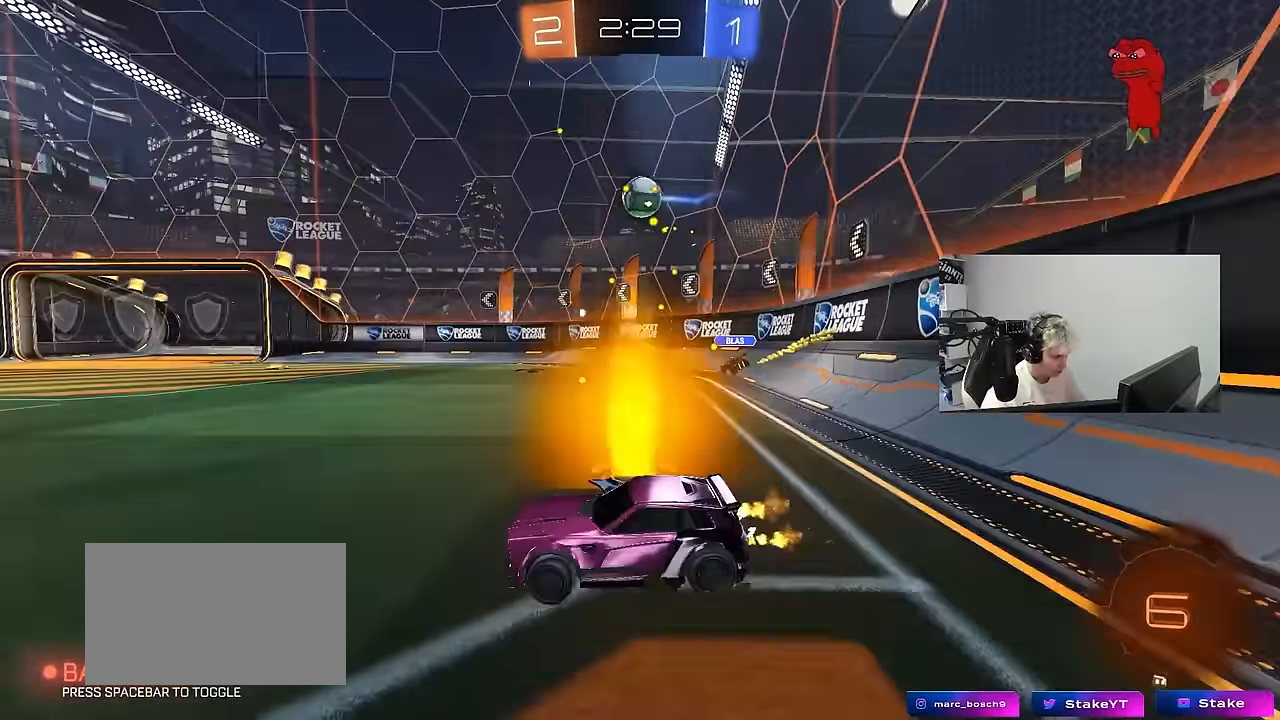
{"keys": ["w"], "mouse": ["right"], "mouse_move": "still", "events": [[267, "mouse_left", "down"], [317, "d", "up"], [317, "mouse_right", "down"], [317, "space", "down"], [450, "mouse_left", "up"], [450, "space", "up"]]}
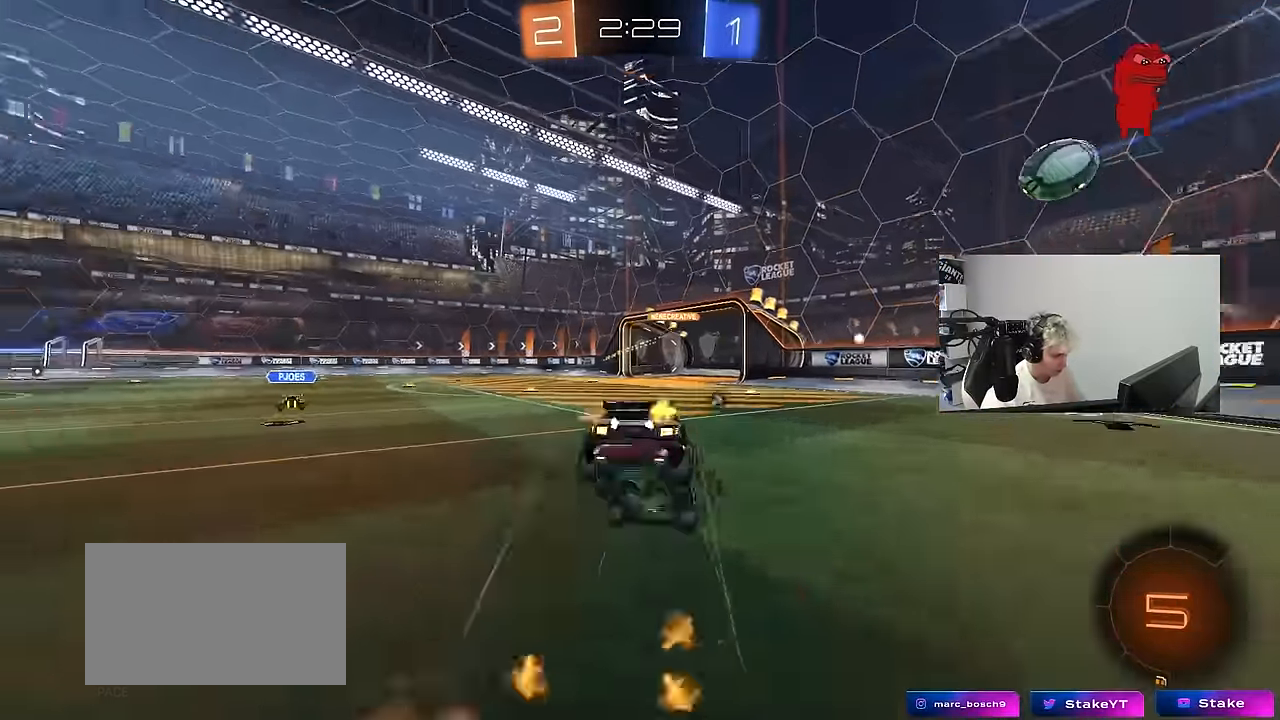
{"keys": ["a"], "mouse": [], "mouse_move": "still", "events": [[100, "mouse_right", "up"], [133, "space", "down"], [333, "a", "down"], [333, "space", "up"], [383, "w", "up"]]}
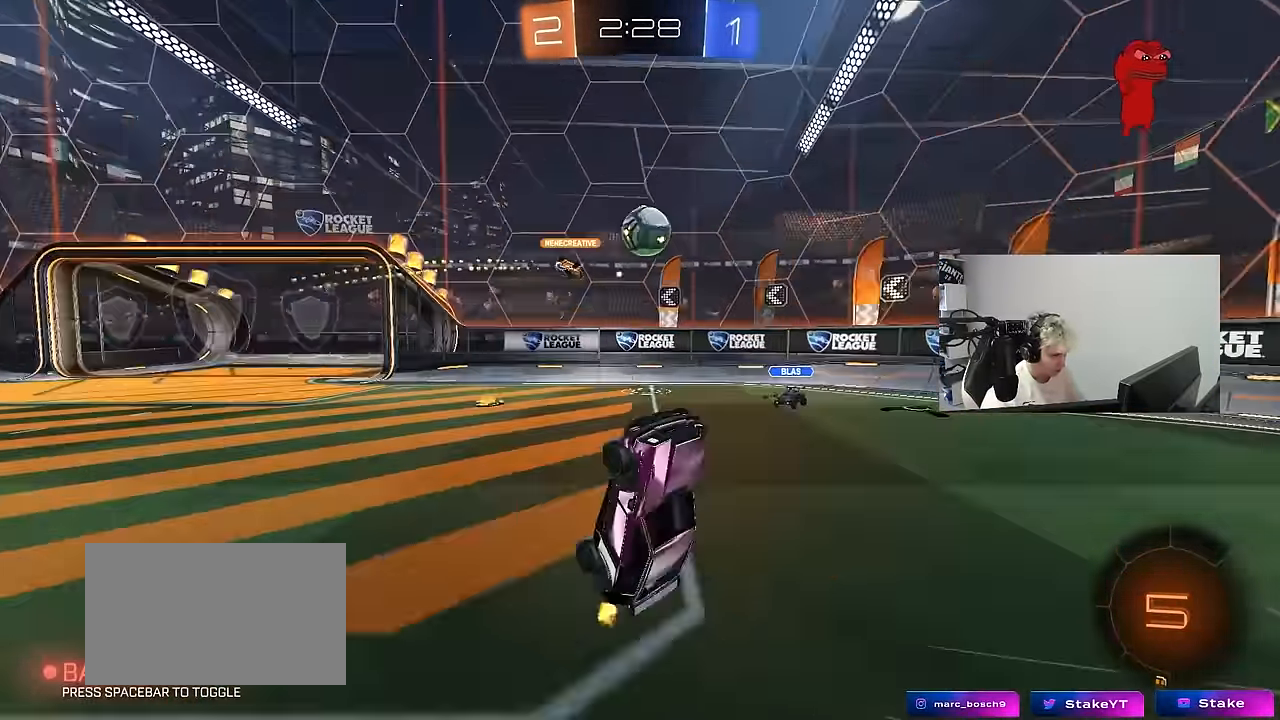
{"keys": ["a", "space", "w"], "mouse": [], "mouse_move": "still", "events": [[67, "a", "up"], [350, "a", "down"], [383, "space", "down"], [483, "w", "down"]]}
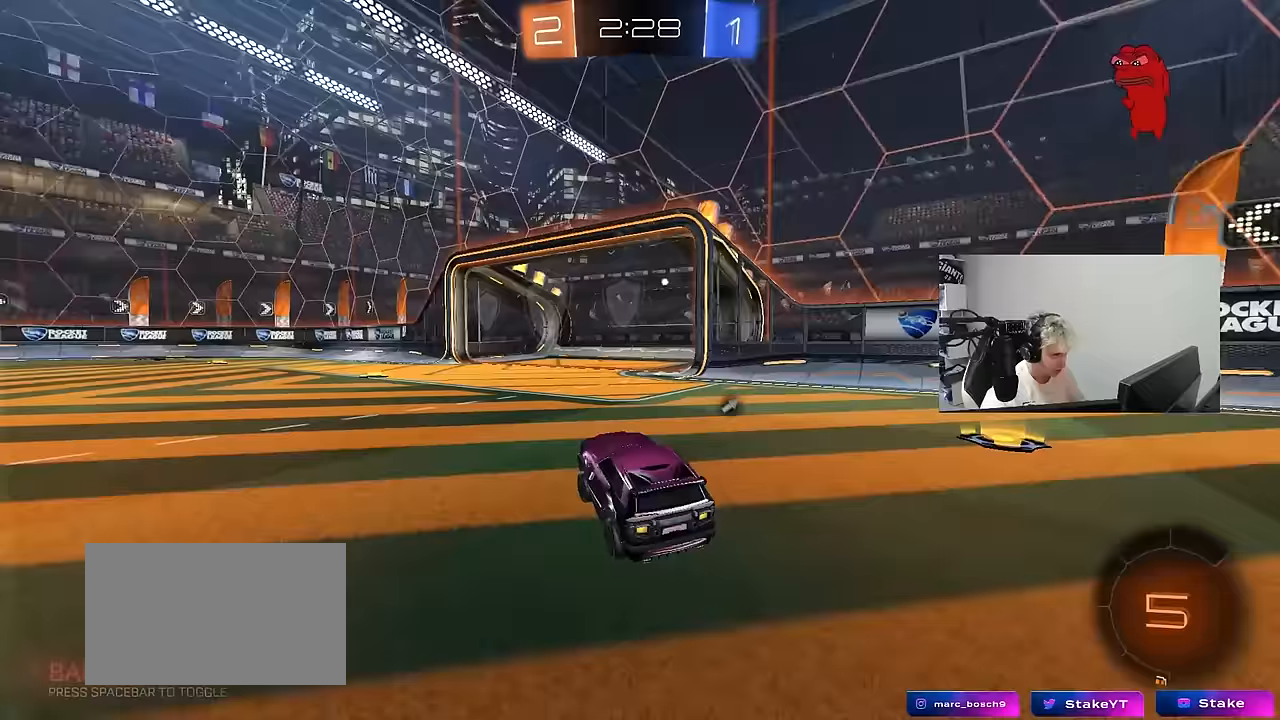
{"keys": ["a", "space", "w"], "mouse": [], "mouse_move": "up", "events": [[83, "space", "up"], [117, "a", "up"], [450, "space", "down"], [500, "a", "down"]]}
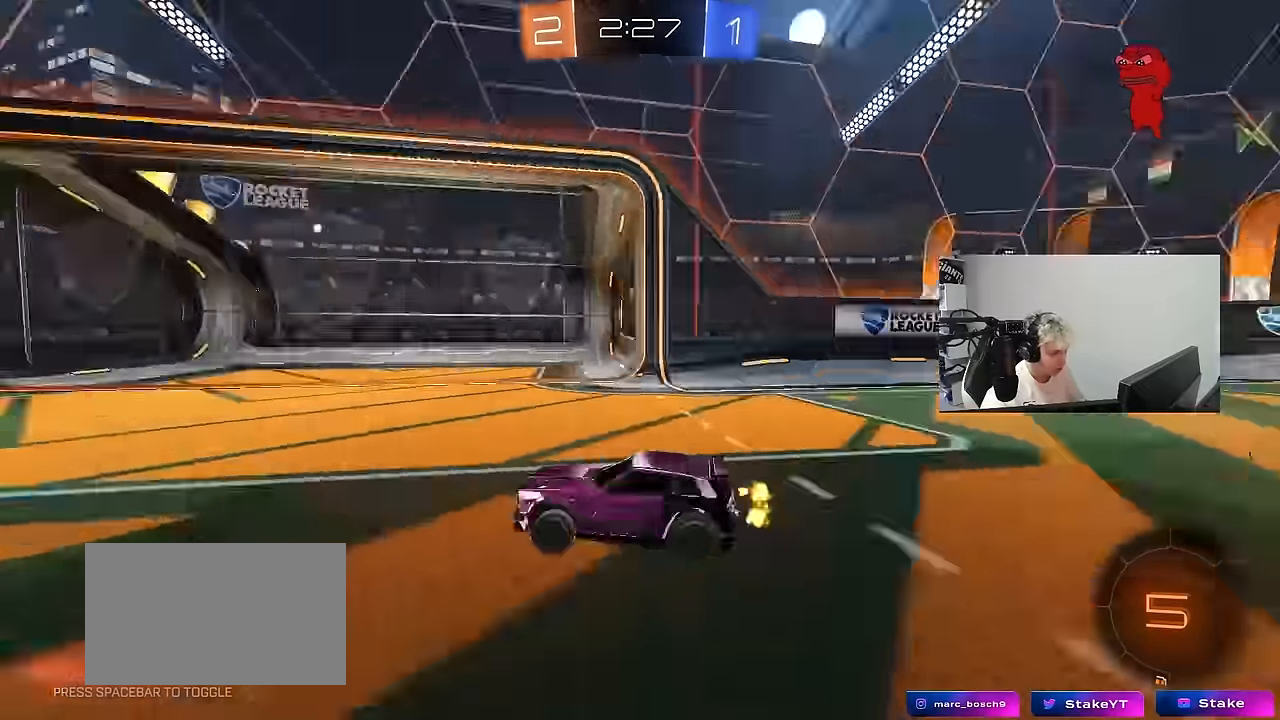
{"keys": ["d", "w"], "mouse": [], "mouse_move": "still", "events": [[50, "space", "up"], [183, "a", "up"], [233, "d", "down"], [283, "shift", "down"], [467, "shift", "up"]]}
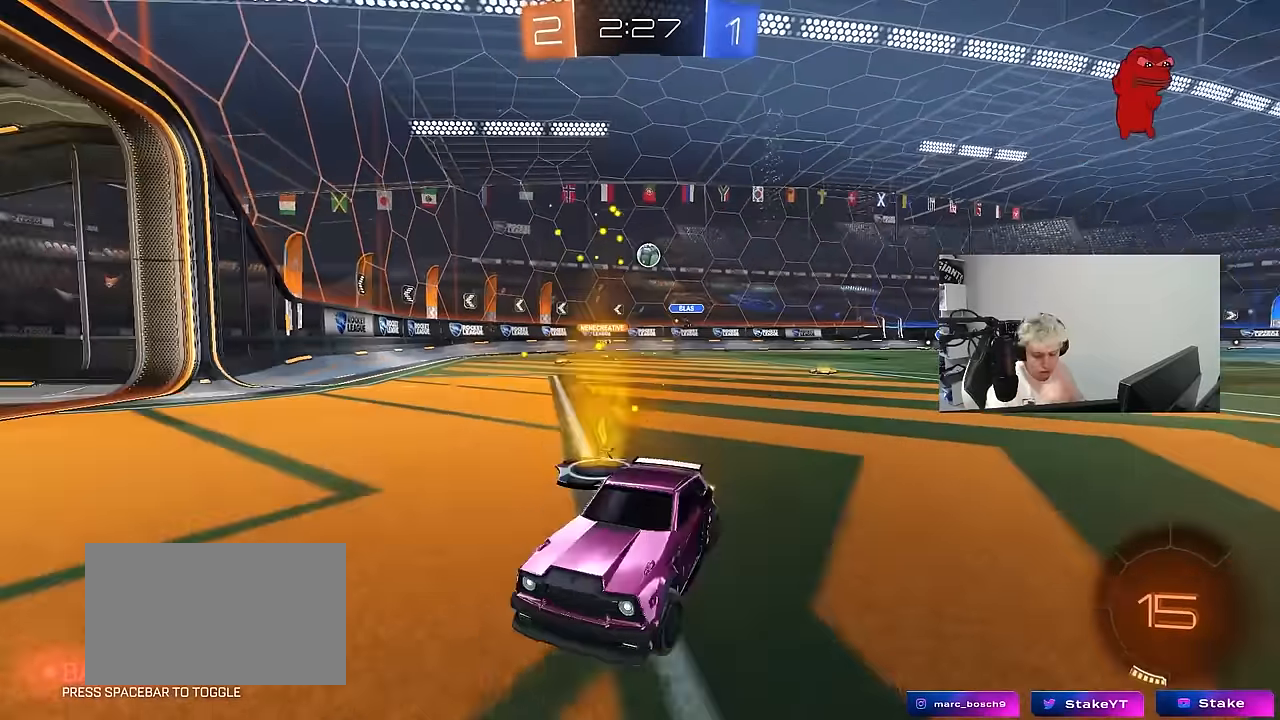
{"keys": ["d", "w"], "mouse": [], "mouse_move": "still", "events": [[383, "d", "up"], [483, "d", "down"]]}
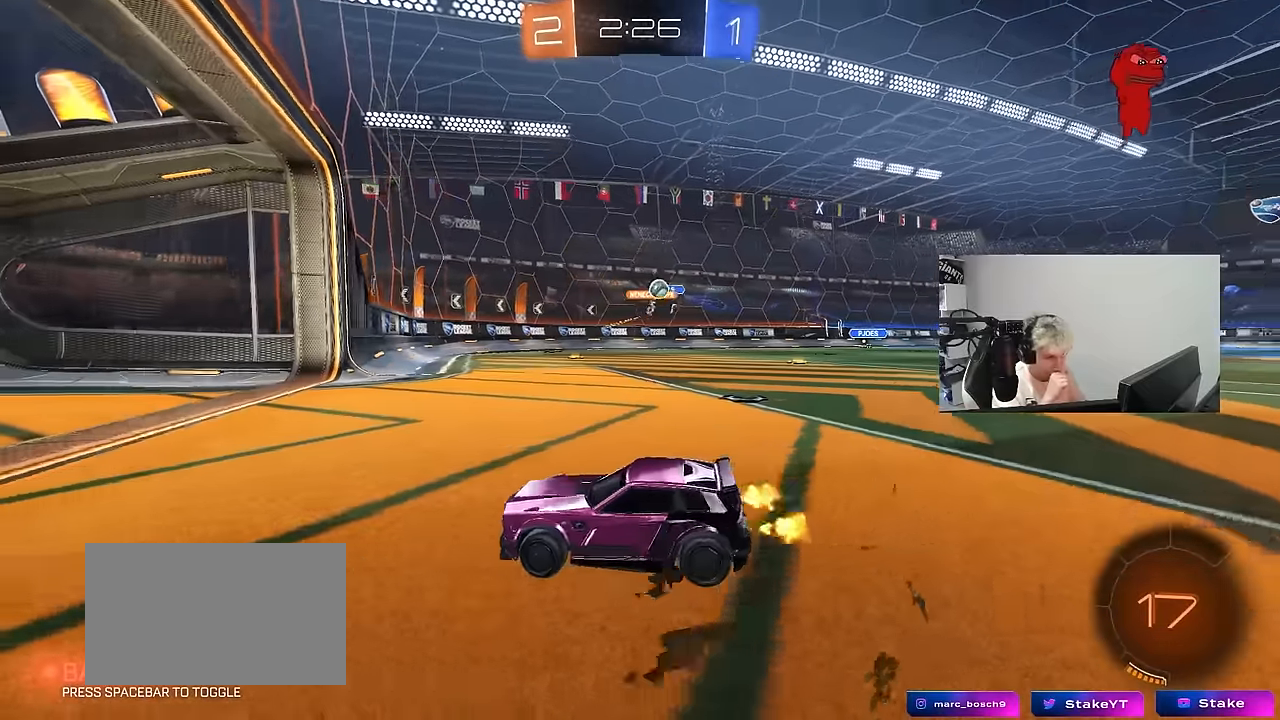
{"keys": ["d", "w"], "mouse": [], "mouse_move": "still", "events": []}
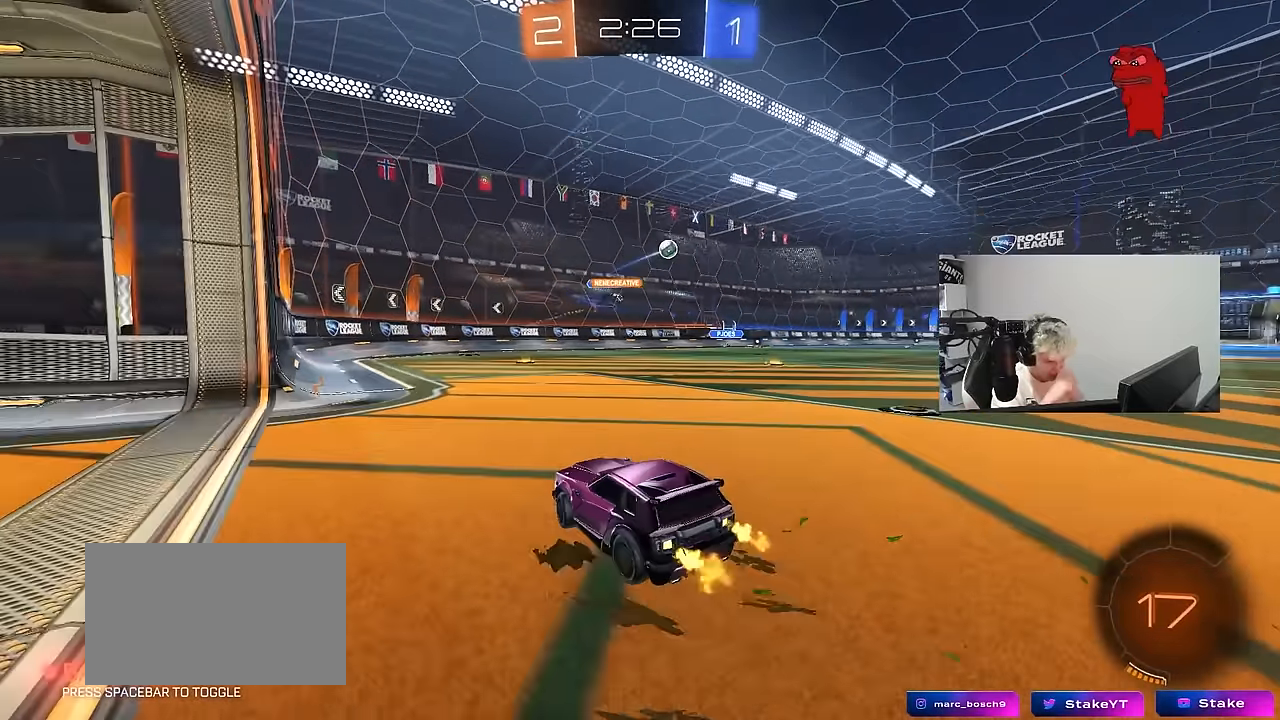
{"keys": ["w"], "mouse": [], "mouse_move": "up-right", "events": [[417, "d", "up"]]}
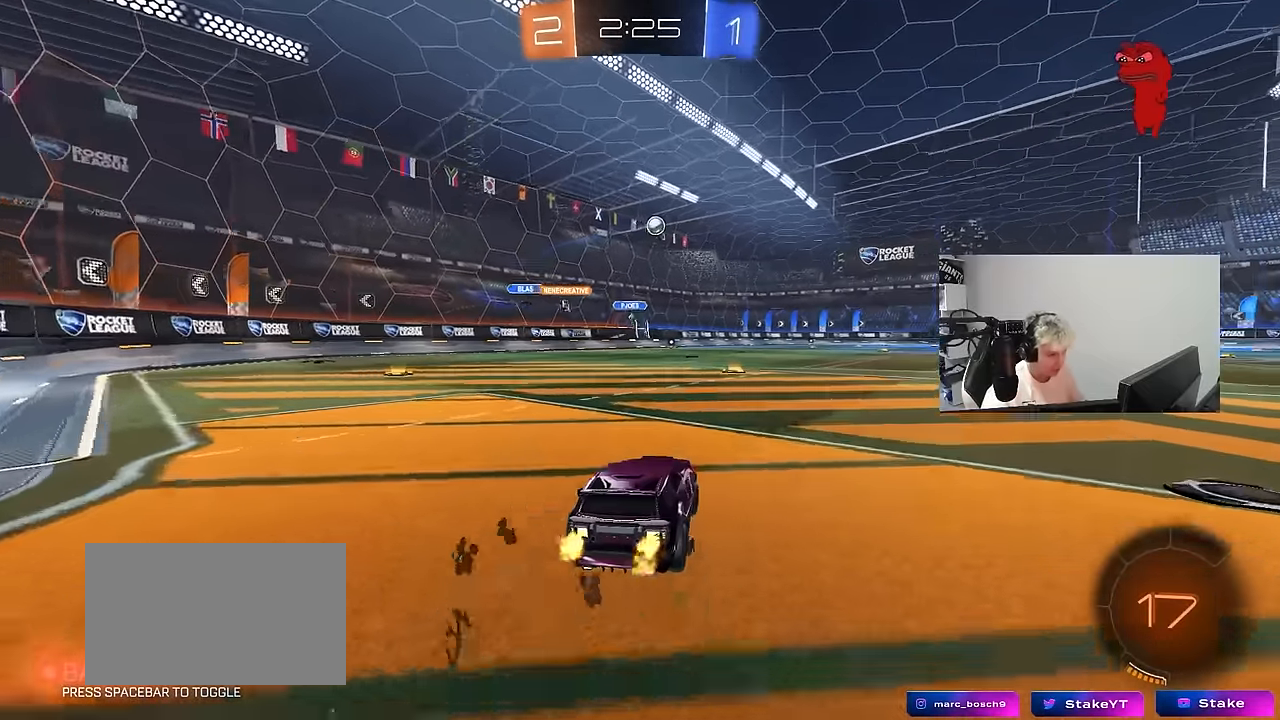
{"keys": ["w"], "mouse": [], "mouse_move": "still", "events": [[200, "d", "down"], [483, "d", "up"]]}
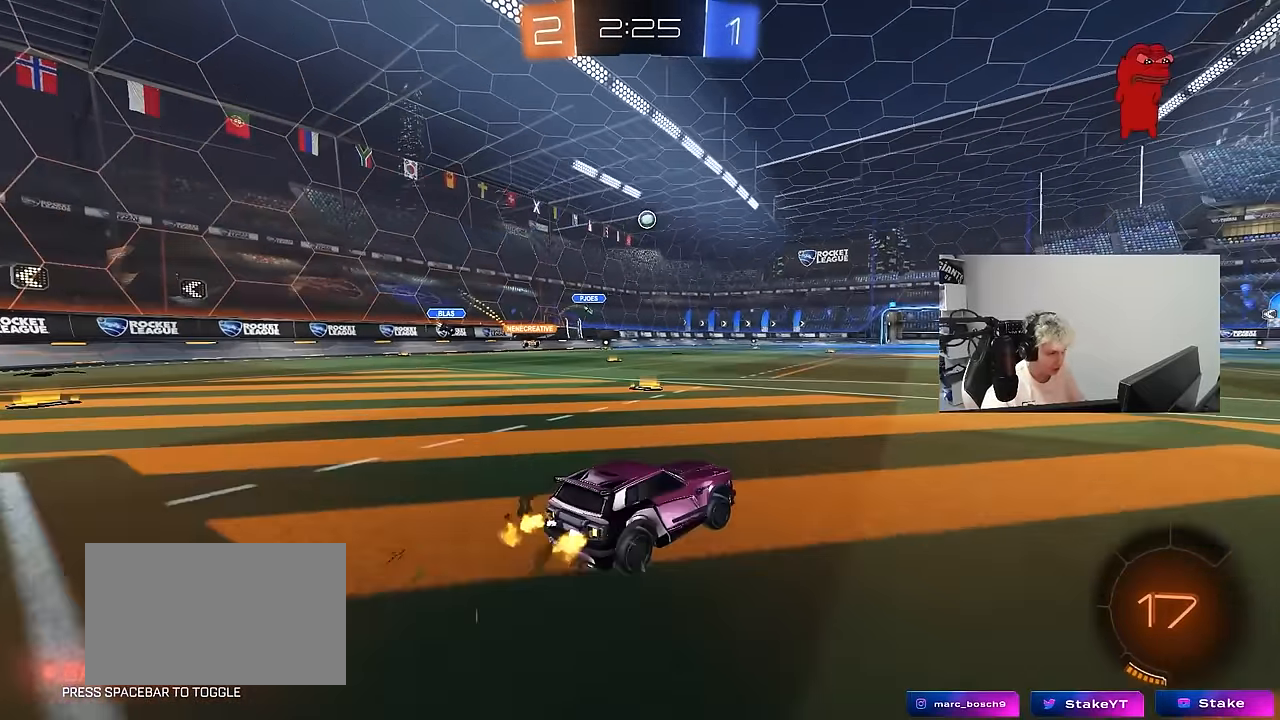
{"keys": ["w"], "mouse": ["left"], "mouse_move": "still", "events": [[83, "mouse_left", "down"], [317, "d", "down"], [400, "d", "up"]]}
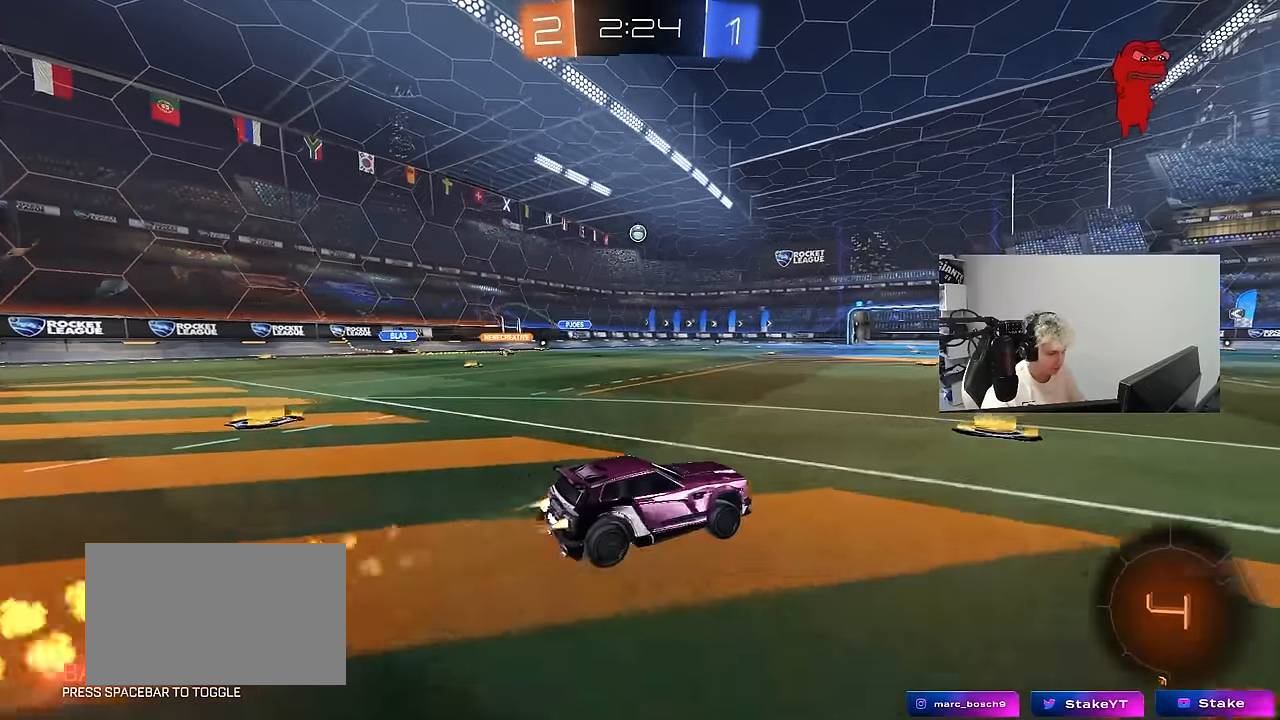
{"keys": ["d", "s", "shift", "space"], "mouse": ["left"], "mouse_move": "still", "events": [[50, "d", "down"], [83, "d", "up"], [83, "mouse_right", "down"], [183, "d", "down"], [183, "shift", "down"], [333, "s", "down"], [333, "w", "up"], [367, "mouse_right", "up"], [417, "space", "down"]]}
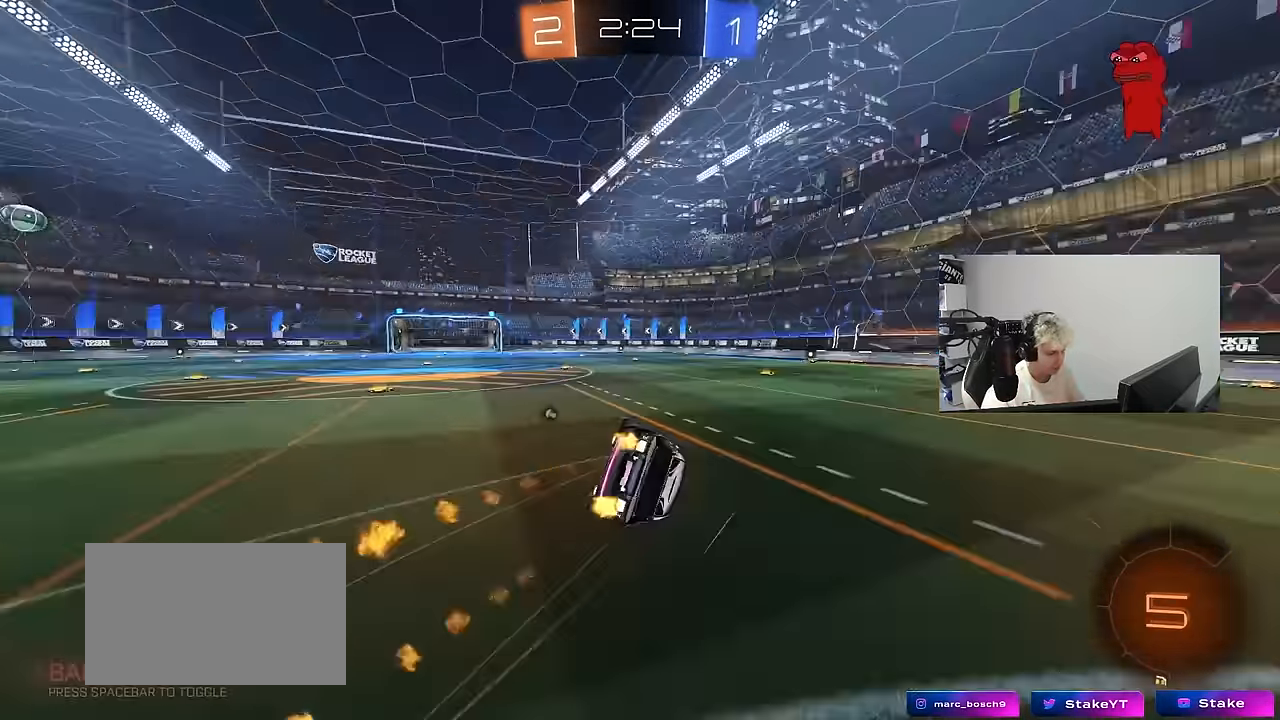
{"keys": ["d", "shift", "space"], "mouse": [], "mouse_move": "still", "events": [[67, "space", "up"], [150, "s", "up"], [250, "s", "down"], [350, "space", "down"], [433, "mouse_left", "up"], [483, "s", "up"]]}
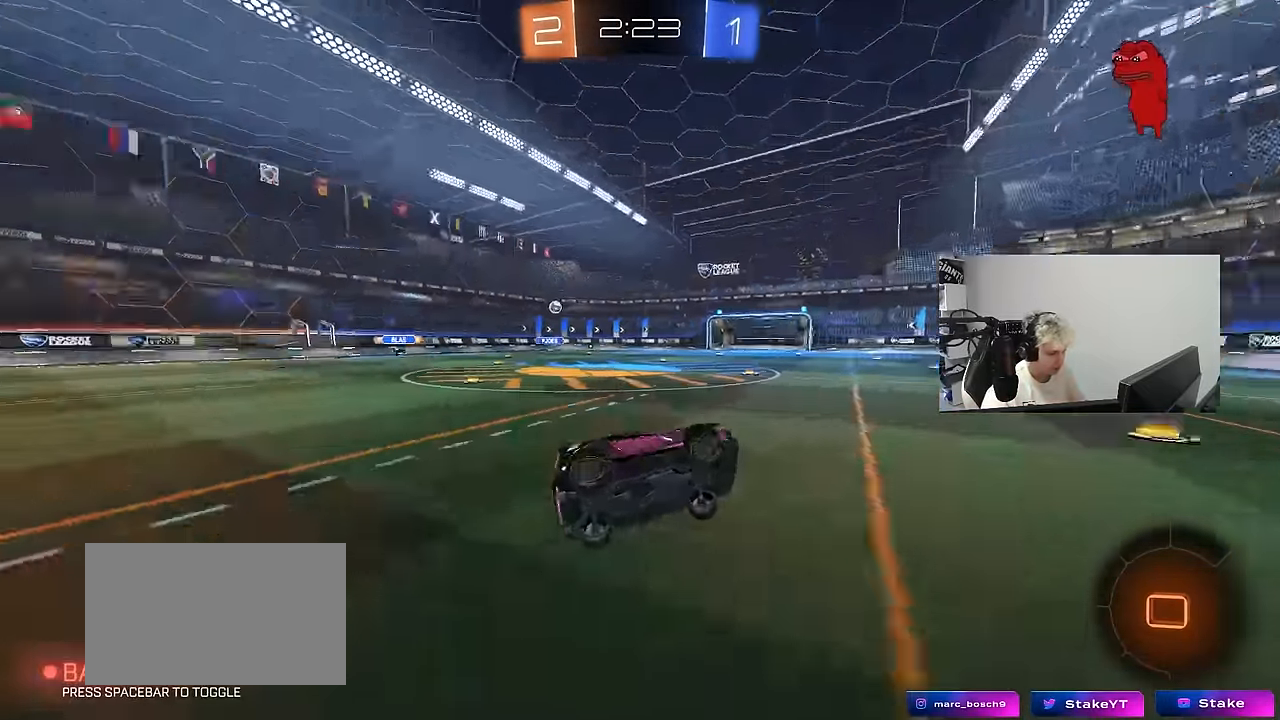
{"keys": ["d", "w"], "mouse": [], "mouse_move": "still", "events": [[33, "d", "up"], [33, "shift", "up"], [33, "space", "up"], [217, "w", "down"], [450, "d", "down"]]}
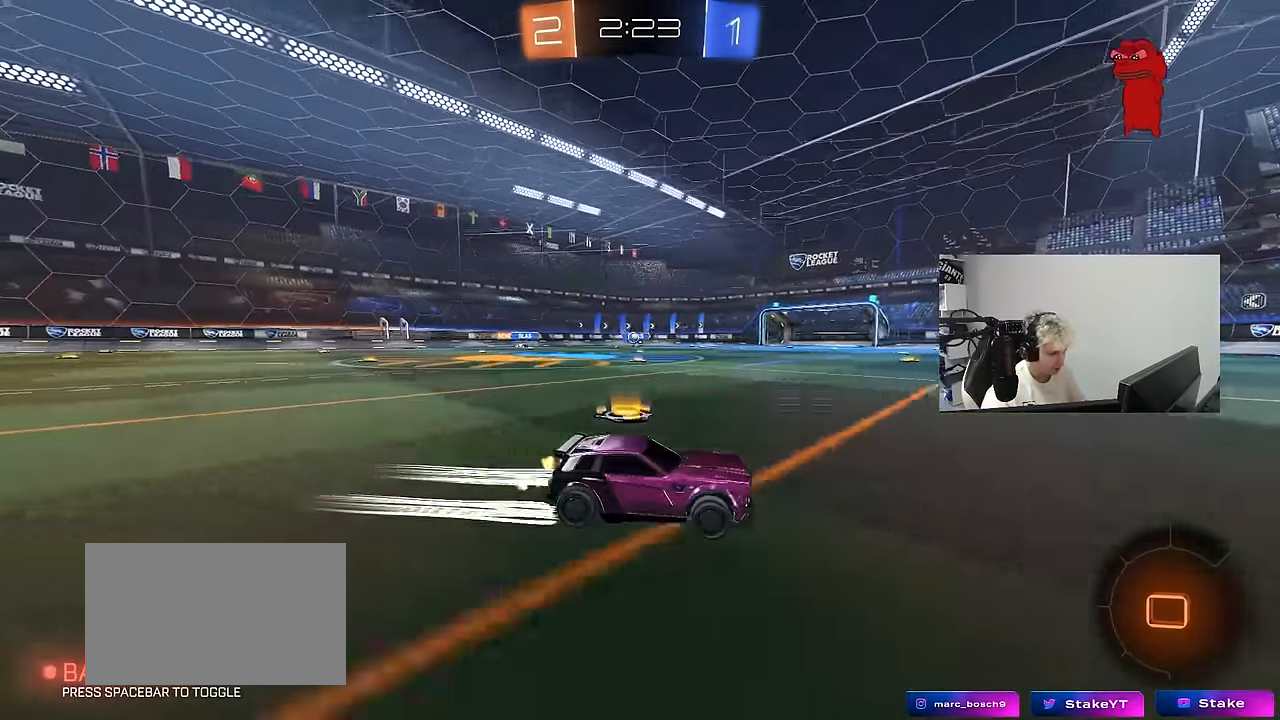
{"keys": ["a", "shift", "w"], "mouse": [], "mouse_move": "still", "events": [[50, "d", "up"], [333, "a", "down"], [333, "shift", "down"]]}
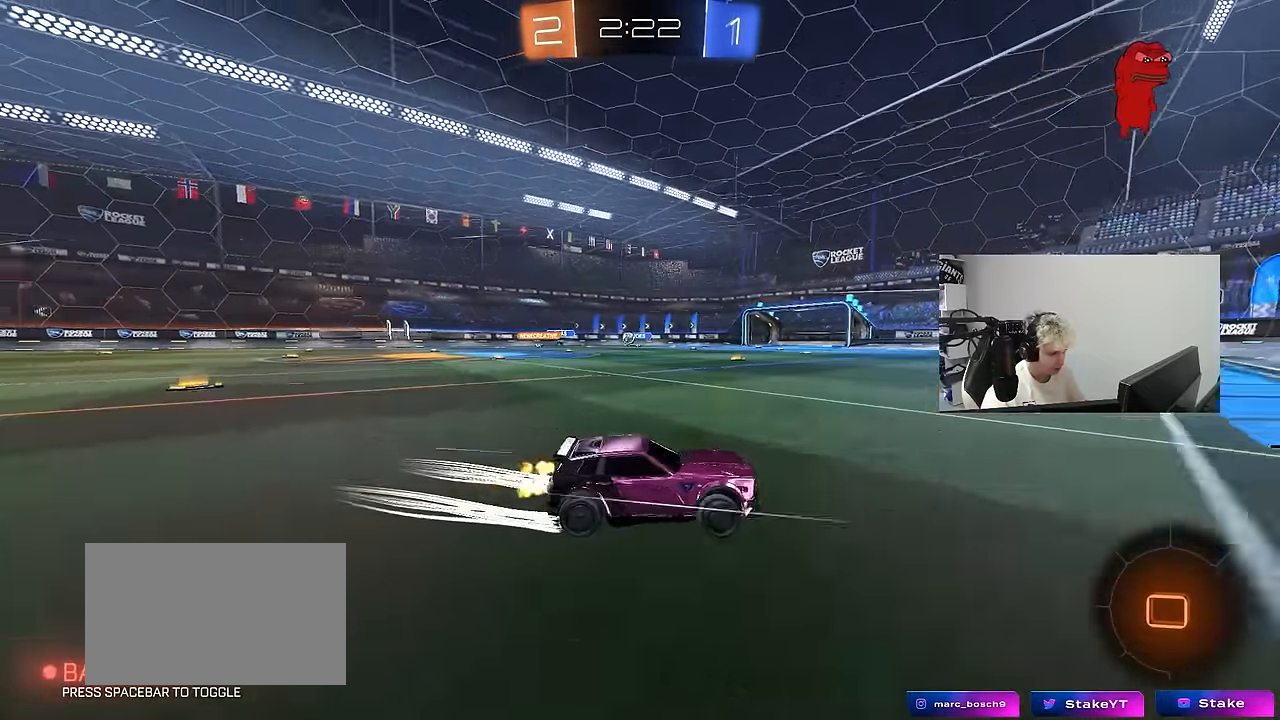
{"keys": ["a", "w"], "mouse": ["left"], "mouse_move": "still", "events": [[67, "shift", "up"], [117, "a", "up"], [250, "a", "down"], [250, "mouse_left", "down"]]}
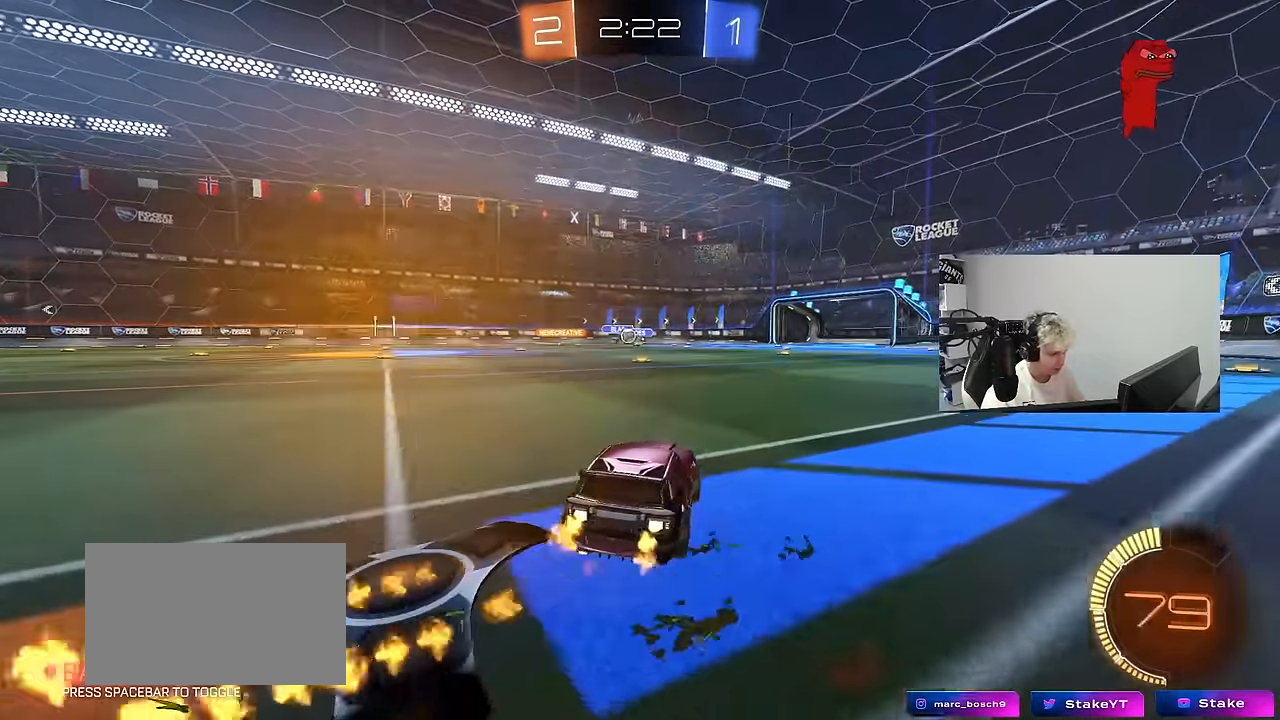
{"keys": ["a", "w"], "mouse": [], "mouse_move": "still", "events": [[400, "mouse_left", "up"]]}
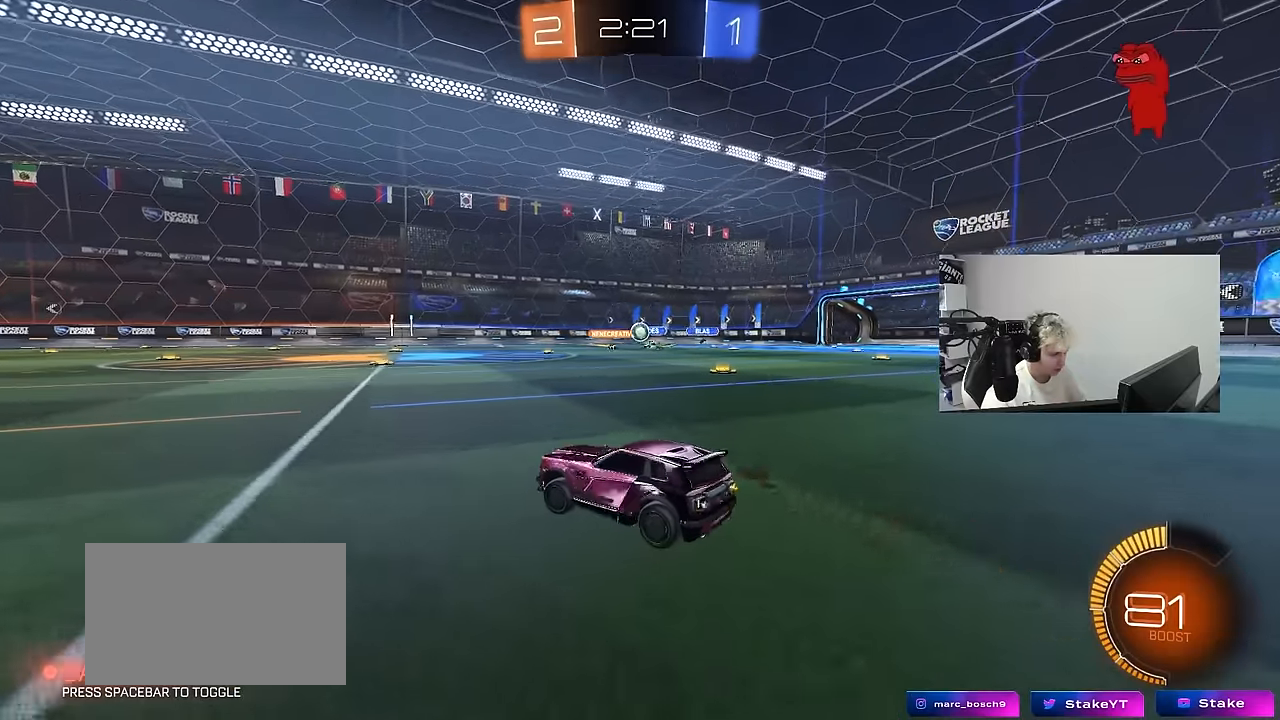
{"keys": ["d", "w"], "mouse": [], "mouse_move": "still", "events": [[83, "a", "up"], [133, "a", "down"], [283, "a", "up"], [366, "d", "down"]]}
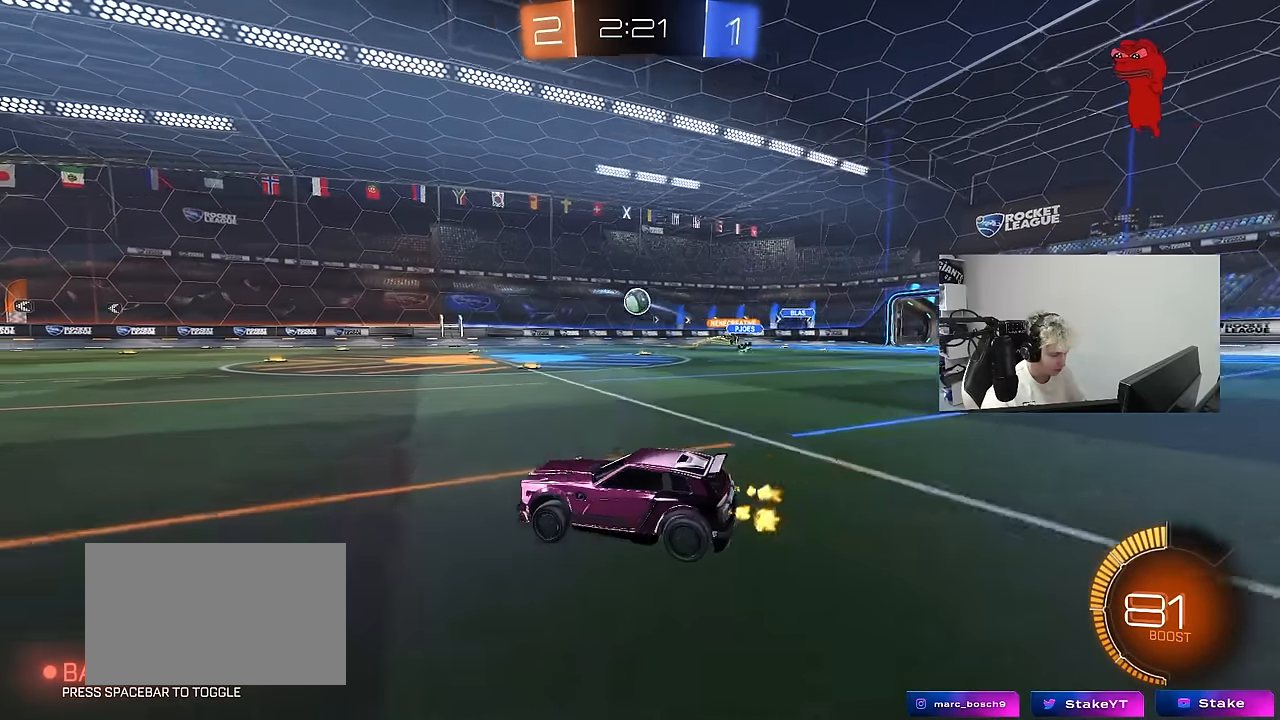
{"keys": ["w"], "mouse": [], "mouse_move": "still", "events": [[16, "d", "up"], [66, "a", "down"], [250, "a", "up"]]}
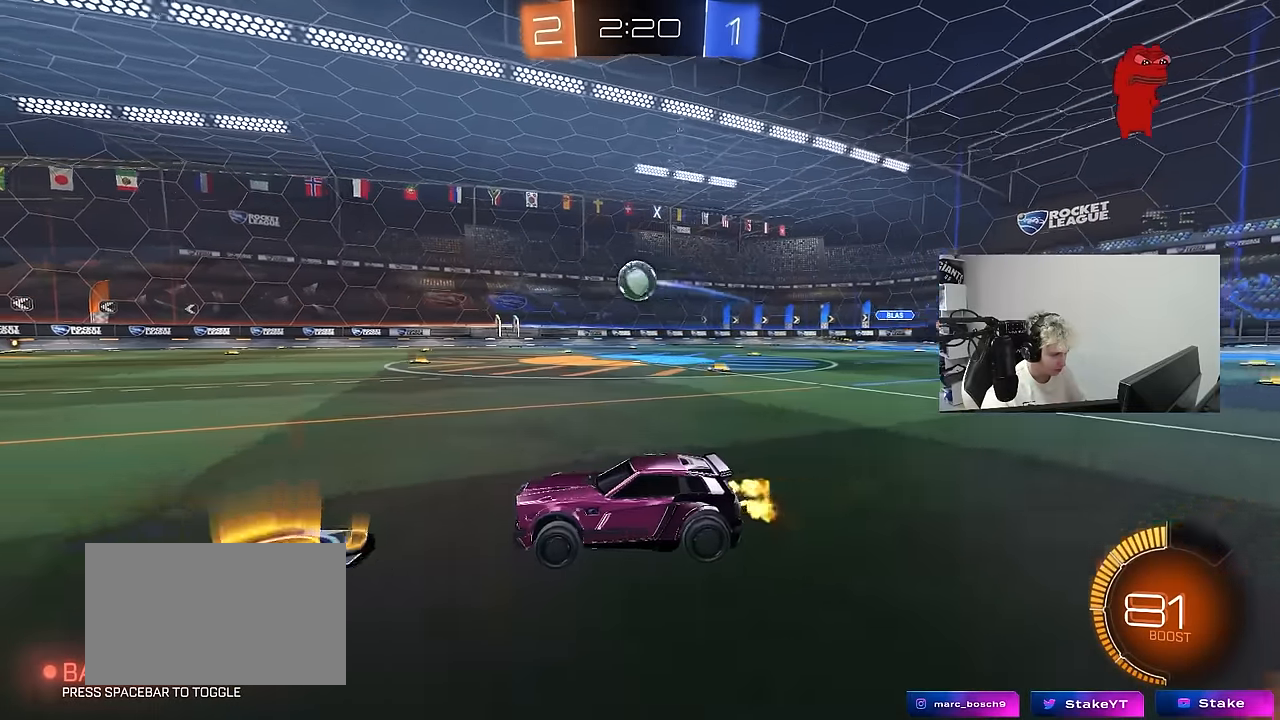
{"keys": ["d", "w"], "mouse": ["left"], "mouse_move": "down-left", "events": [[316, "d", "down"], [316, "mouse_left", "down"]]}
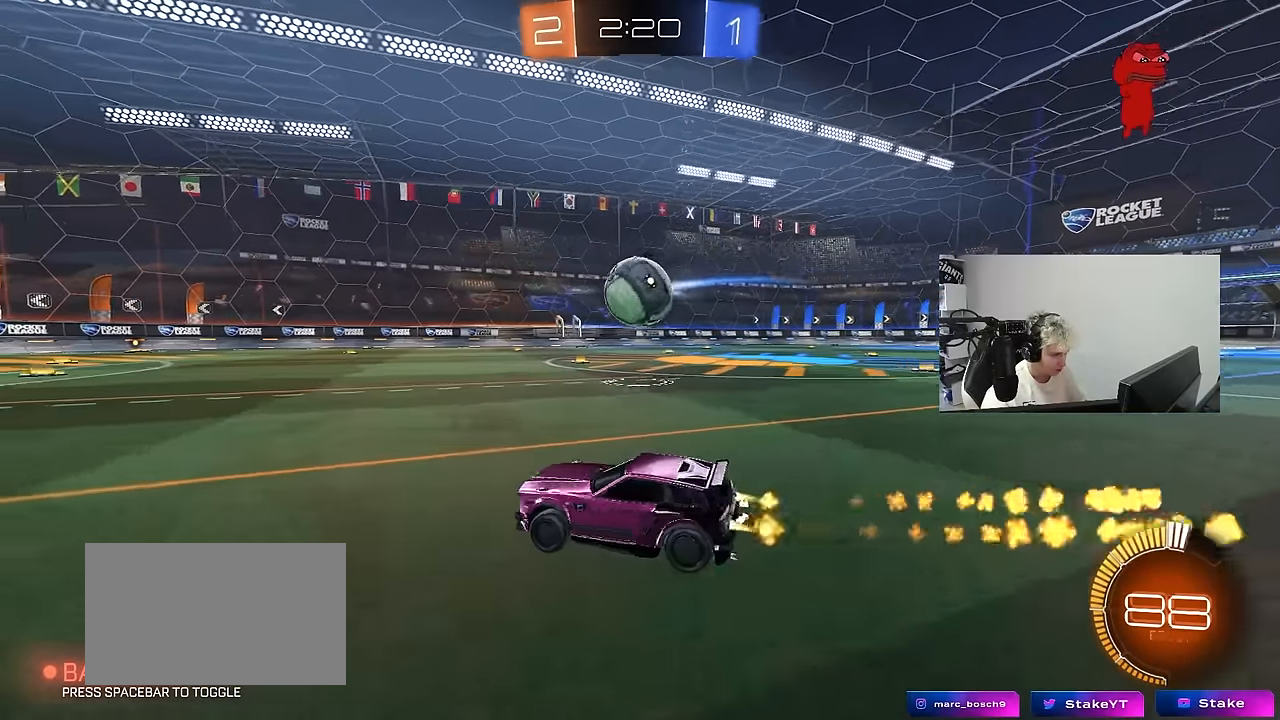
{"keys": ["d", "w"], "mouse": [], "mouse_move": "up", "events": [[183, "d", "up"], [233, "a", "down"], [416, "a", "up"], [416, "mouse_left", "up"], [466, "d", "down"]]}
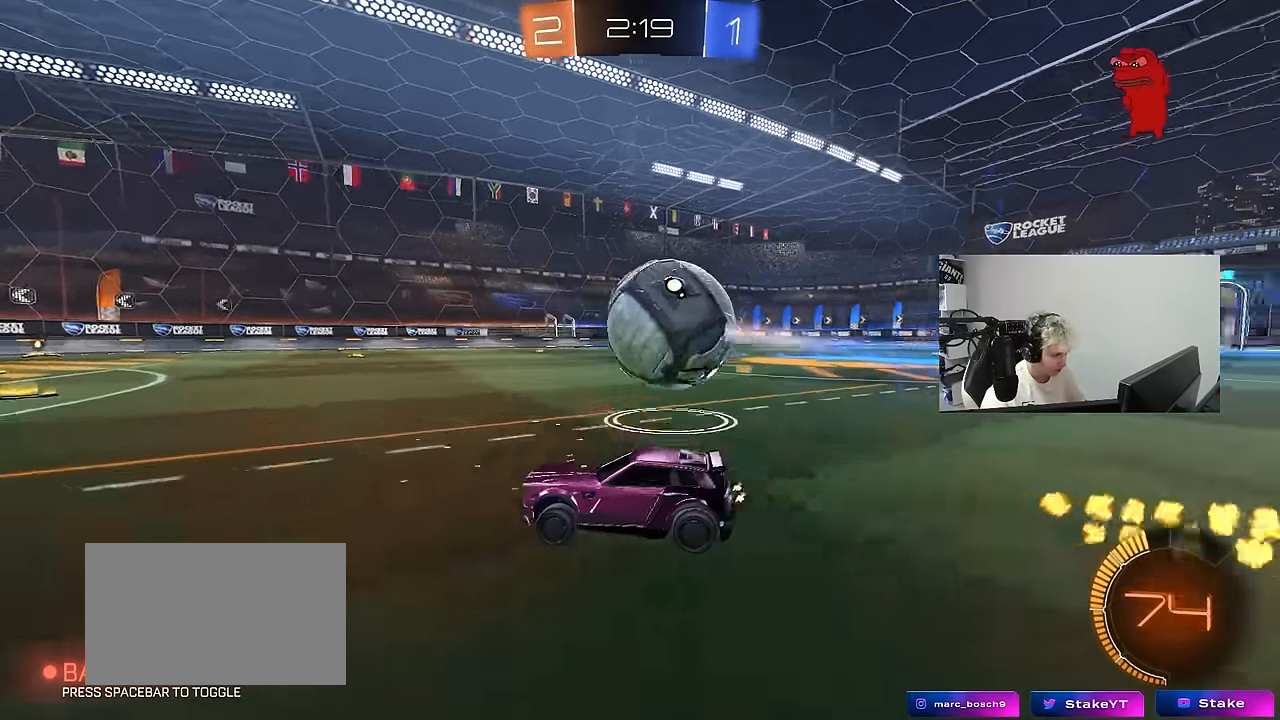
{"keys": ["d", "space", "w"], "mouse": [], "mouse_move": "still", "events": [[16, "mouse_left", "down"], [200, "d", "up"], [200, "space", "down"], [383, "space", "up"], [433, "d", "down"], [433, "mouse_left", "up"], [483, "space", "down"]]}
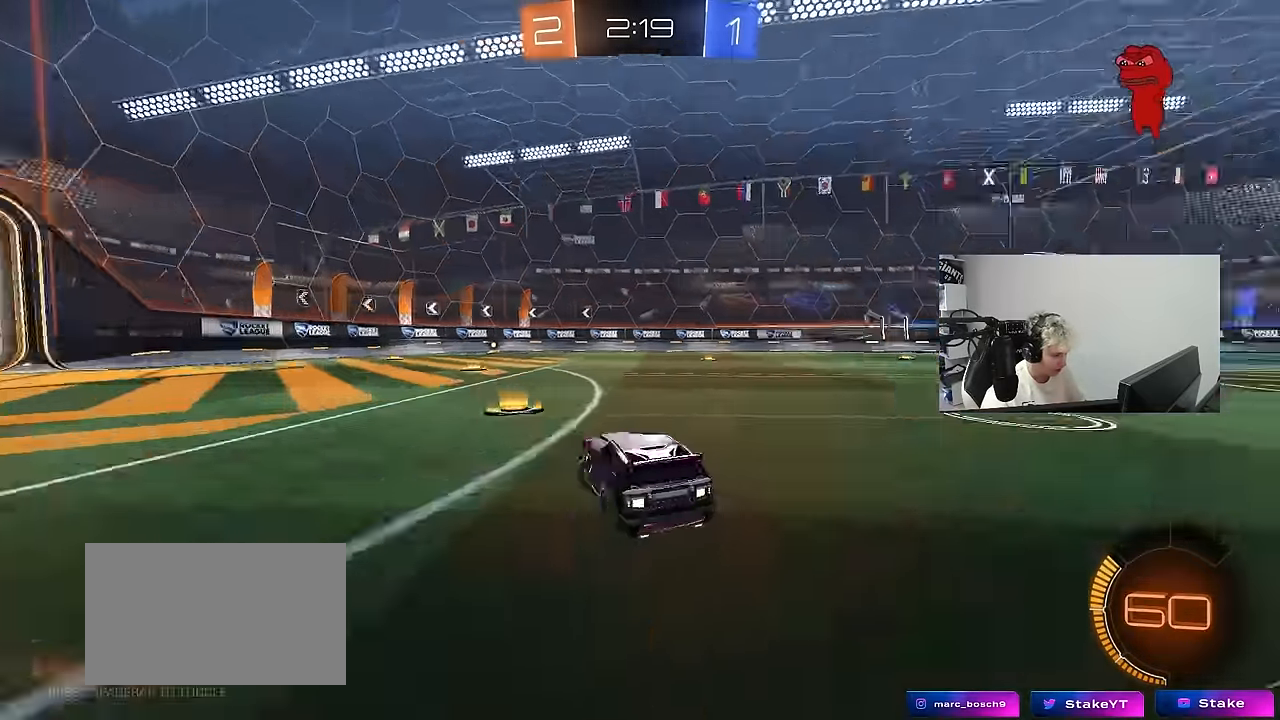
{"keys": ["a"], "mouse": [], "mouse_move": "still", "events": [[116, "space", "up"], [366, "d", "up"], [450, "w", "up"], [500, "a", "down"]]}
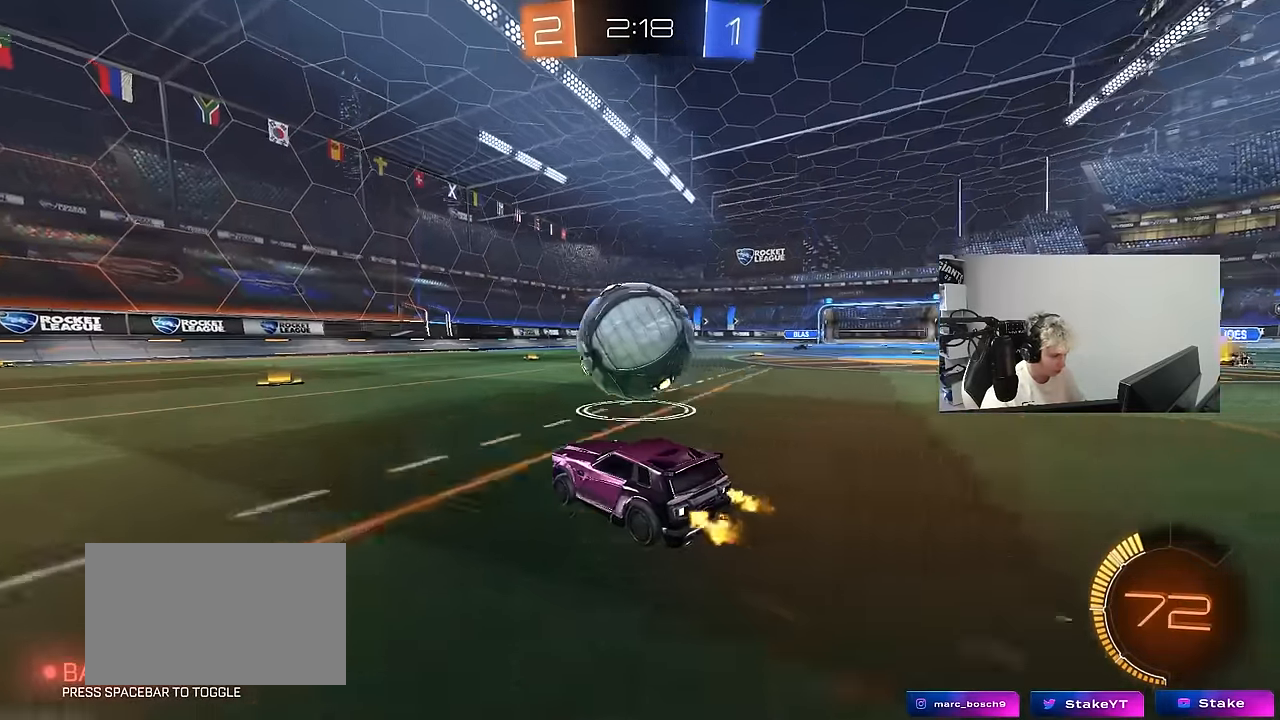
{"keys": [], "mouse": [], "mouse_move": "still", "events": [[50, "x", "down"], [50, "z", "down"], [100, "x", "up"], [133, "a", "up"], [133, "z", "up"], [233, "d", "down"], [233, "mouse_left", "down"], [283, "w", "down"], [416, "d", "up"], [416, "mouse_left", "up"], [466, "w", "up"]]}
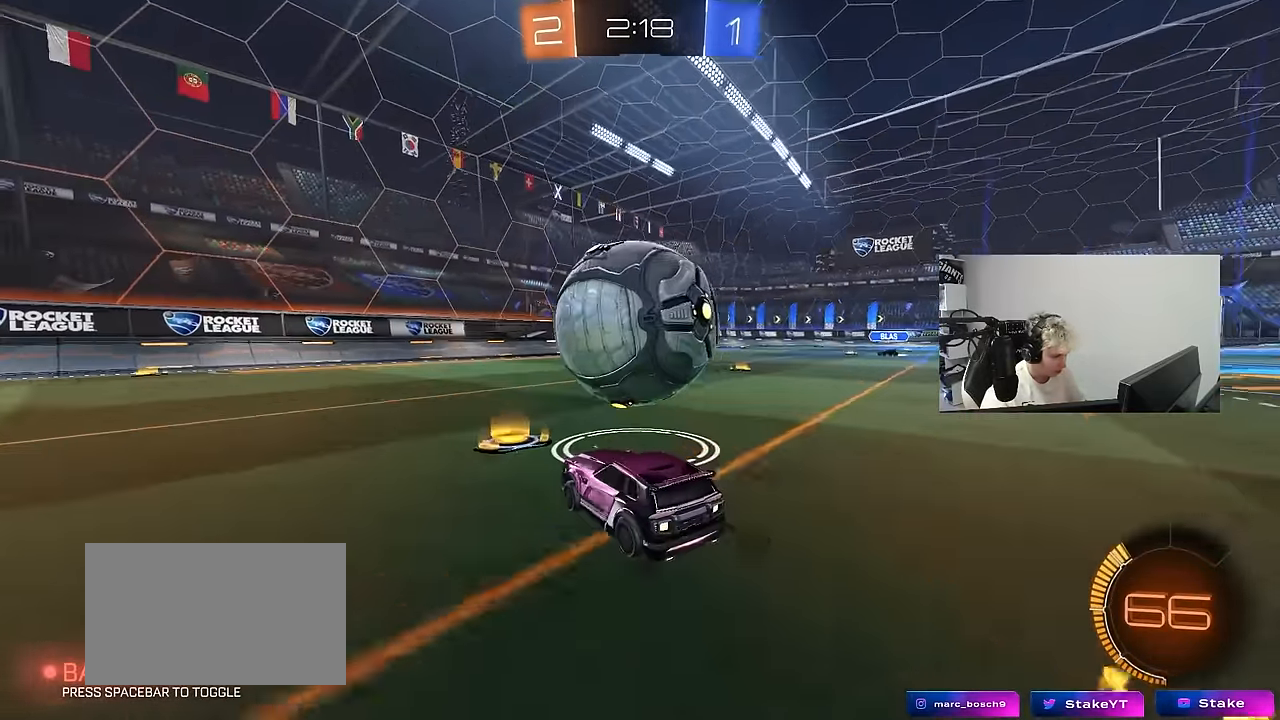
{"keys": [], "mouse": [], "mouse_move": "still", "events": [[66, "mouse_left", "down"], [150, "d", "down"], [150, "w", "down"], [300, "a", "down"], [300, "d", "up"], [433, "mouse_left", "up"], [433, "w", "up"], [483, "a", "up"]]}
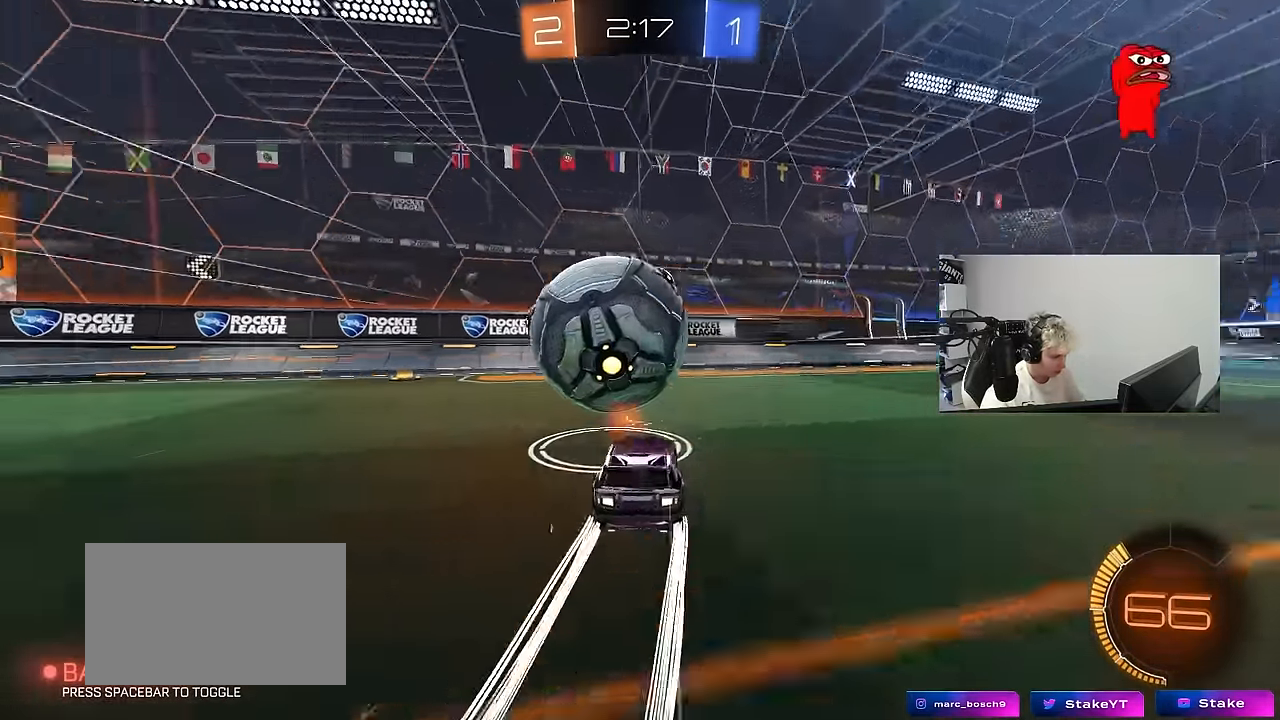
{"keys": ["a", "shift"], "mouse": ["left"], "mouse_move": "right", "events": [[33, "s", "down"], [116, "mouse_right", "down"], [166, "mouse_left", "down"], [166, "s", "up"], [216, "d", "down"], [216, "s", "down"], [266, "a", "down"], [266, "d", "up"], [266, "shift", "down"], [350, "d", "down"], [400, "d", "up"], [400, "mouse_right", "up"], [400, "s", "up"]]}
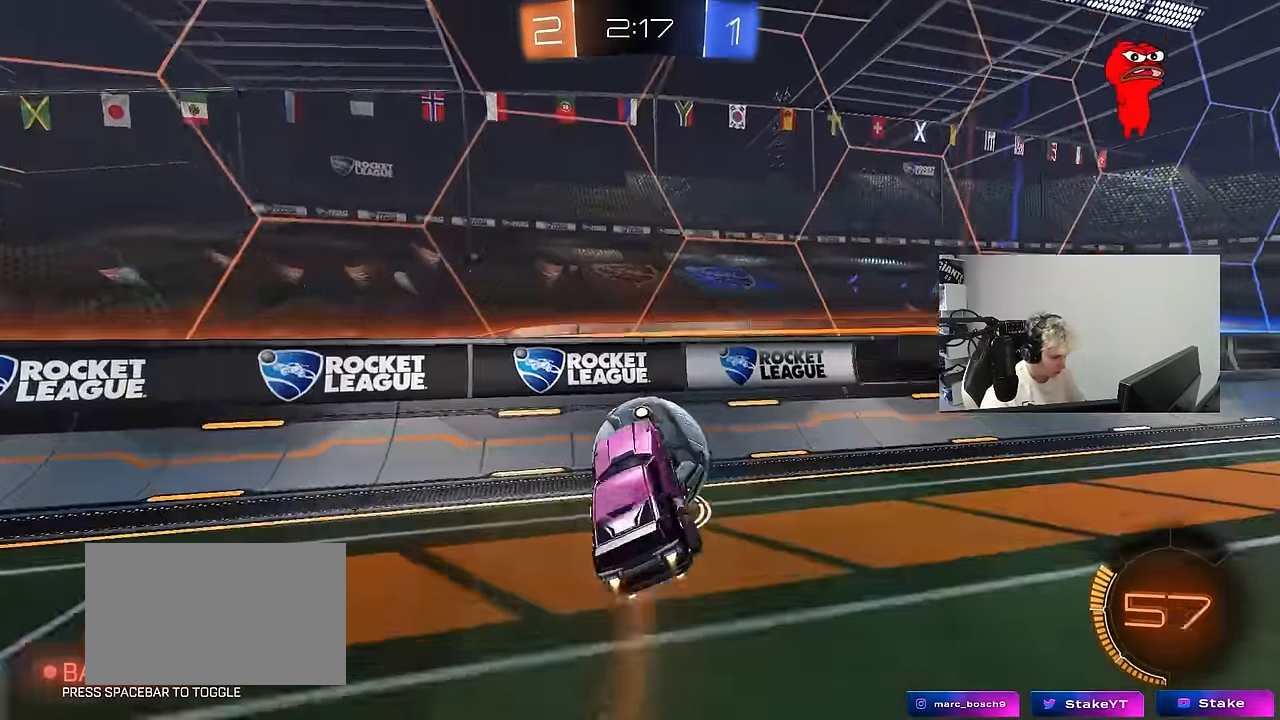
{"keys": ["d", "s", "shift"], "mouse": [], "mouse_move": "up", "events": [[50, "w", "down"], [83, "a", "up"], [183, "d", "down"], [183, "mouse_right", "down"], [333, "mouse_left", "up"], [367, "mouse_right", "up"], [367, "s", "down"], [367, "w", "up"]]}